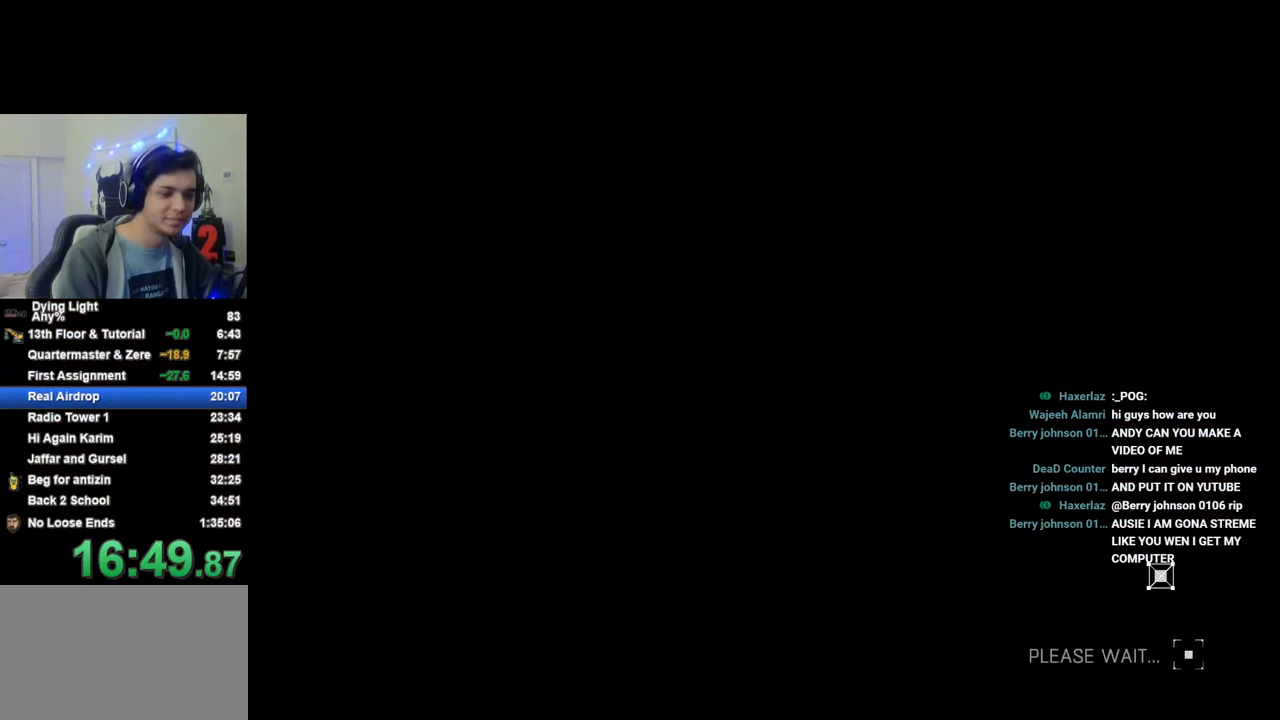
Gameplay with keyboard and mouse; each line is a JSON object with the keys held at the frame after it. "events" lists presses ("down") and releases ("up") of "1", "2", "3", "4", "5", "a", "alt", "c", "caps_lock", "ctrl", "d", "e", "f", "g", "q", "r", "s", "shift", "space", "t", "tab", "v", "w", "x" and "z" between this image and that frame as [ms after this image, input, new state], when the widget could be followed in between. No other keys are recorded. "mouse_move" is the direction in which the mouse moves at that frame (one of eight, or "still"), when it could be read. Mouse buttons are not recorded.
{"keys": [], "mouse_move": "still", "events": [[166, "caps_lock", "down"], [216, "caps_lock", "up"], [300, "caps_lock", "down"], [400, "caps_lock", "up"]]}
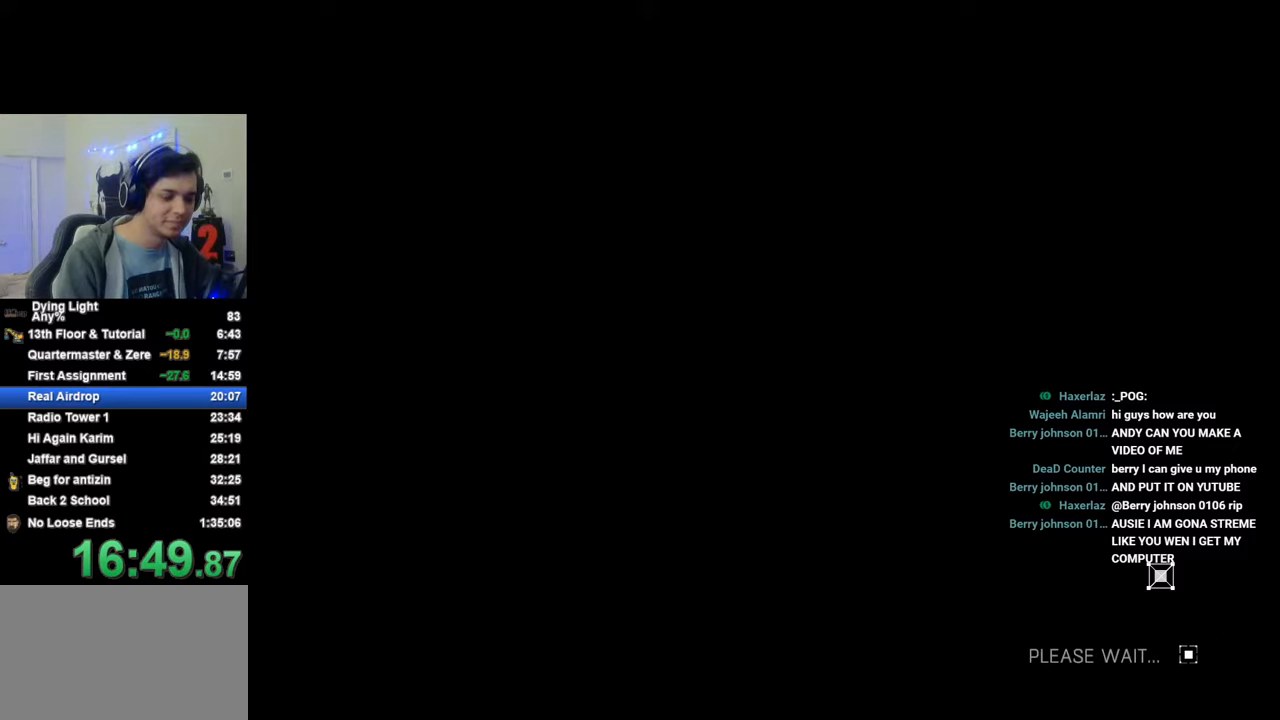
{"keys": [], "mouse_move": "still", "events": []}
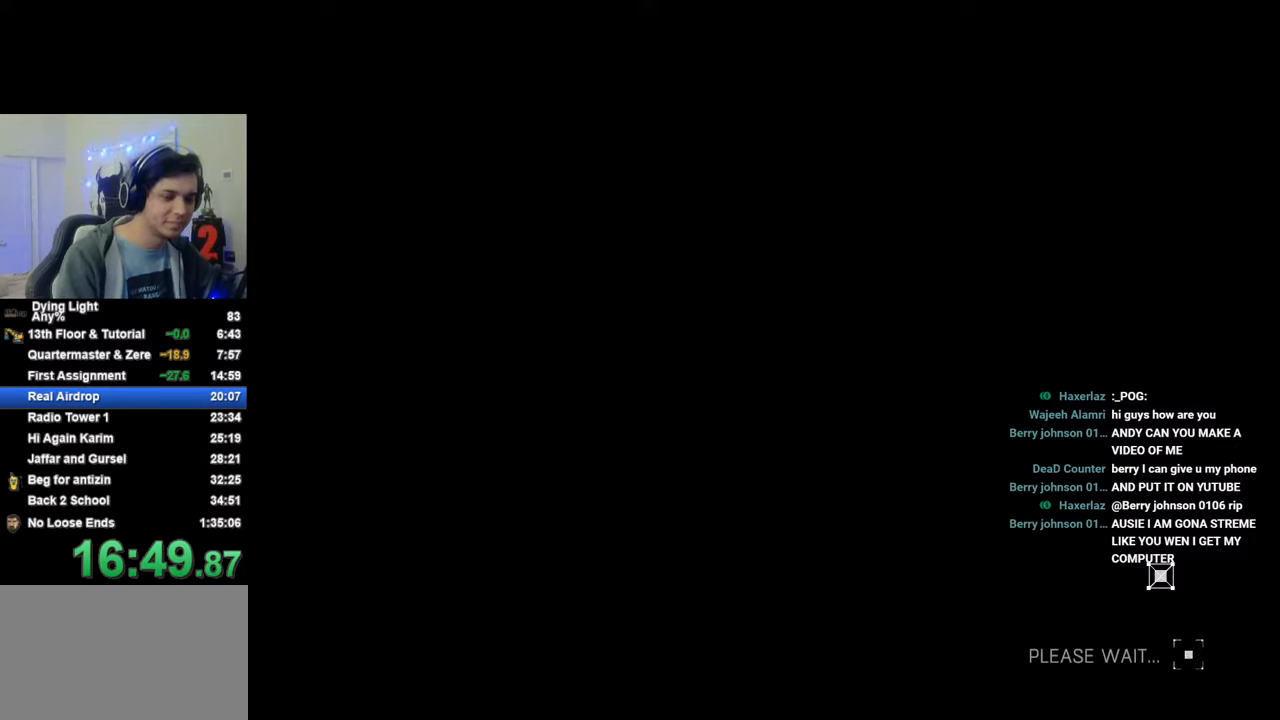
{"keys": ["space"], "mouse_move": "still", "events": [[16, "space", "down"], [50, "space", "up"], [200, "space", "down"], [250, "space", "up"], [333, "space", "down"], [383, "space", "up"], [483, "space", "down"]]}
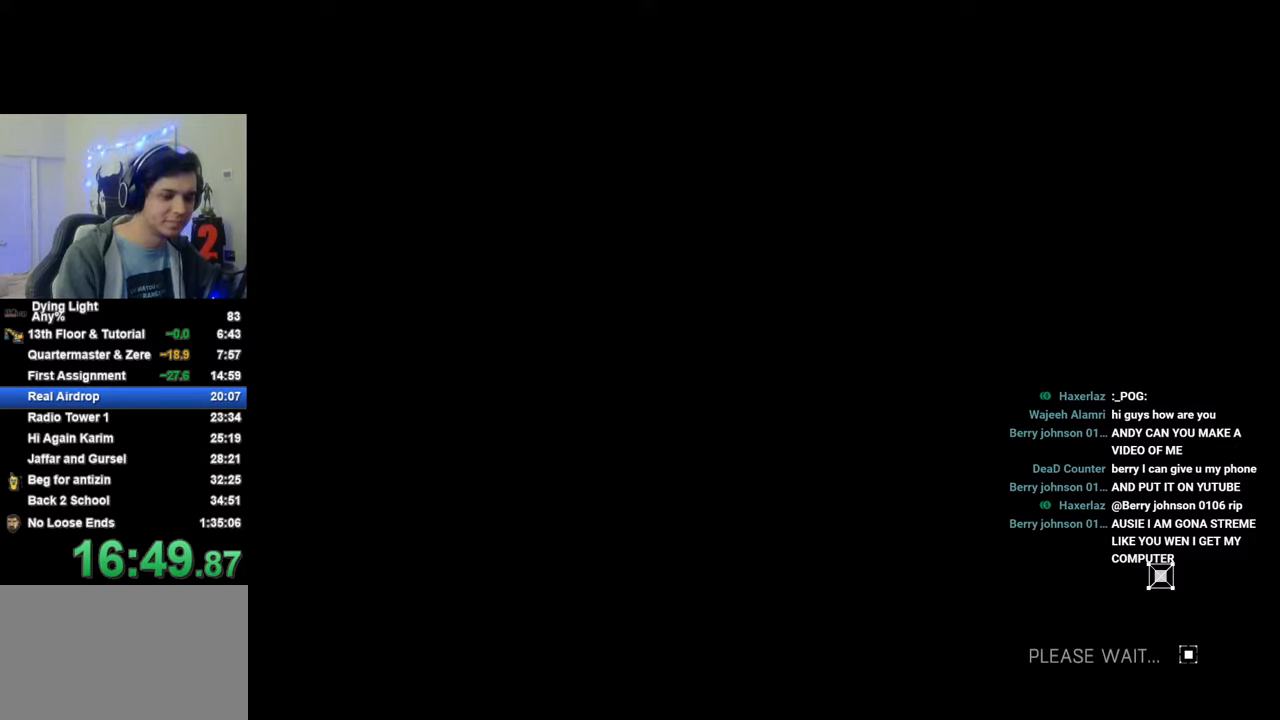
{"keys": [], "mouse_move": "still", "events": [[33, "space", "up"], [450, "space", "down"], [500, "space", "up"]]}
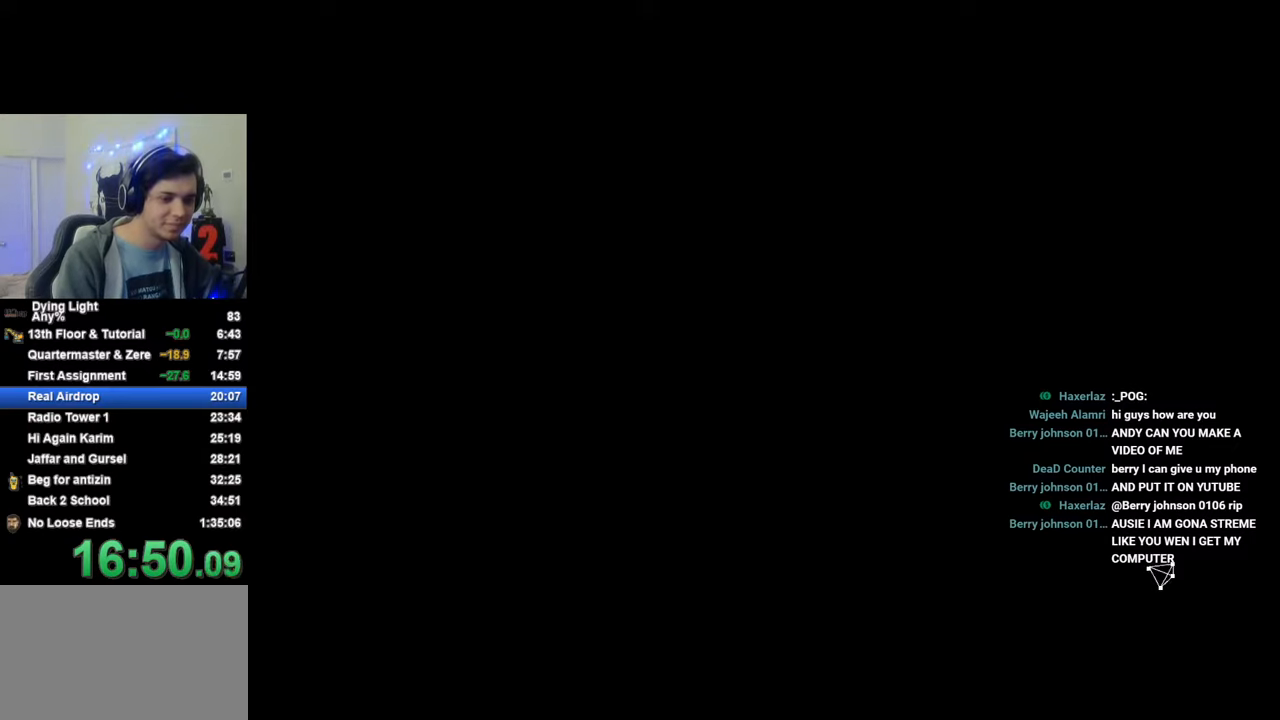
{"keys": [], "mouse_move": "still", "events": [[83, "space", "down"], [133, "space", "up"], [233, "space", "down"], [283, "space", "up"], [366, "space", "down"], [466, "space", "up"]]}
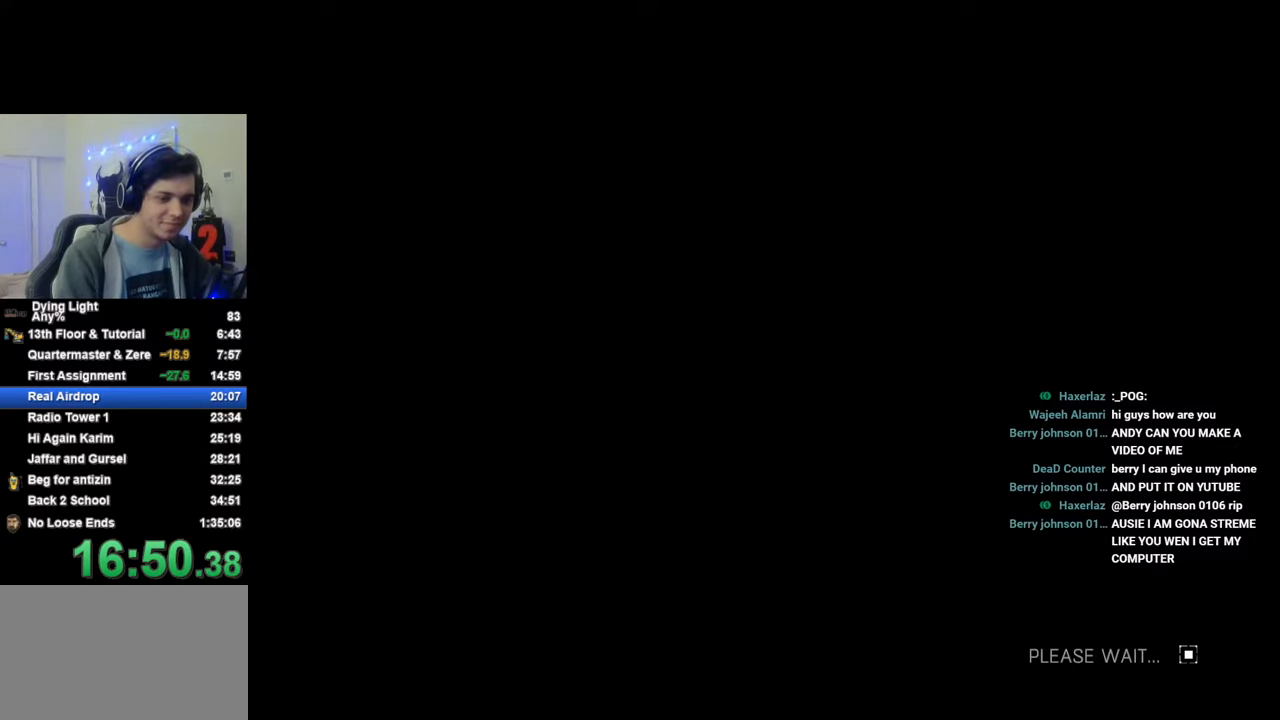
{"keys": ["caps_lock"], "mouse_move": "still", "events": [[50, "space", "down"], [100, "space", "up"], [483, "caps_lock", "down"]]}
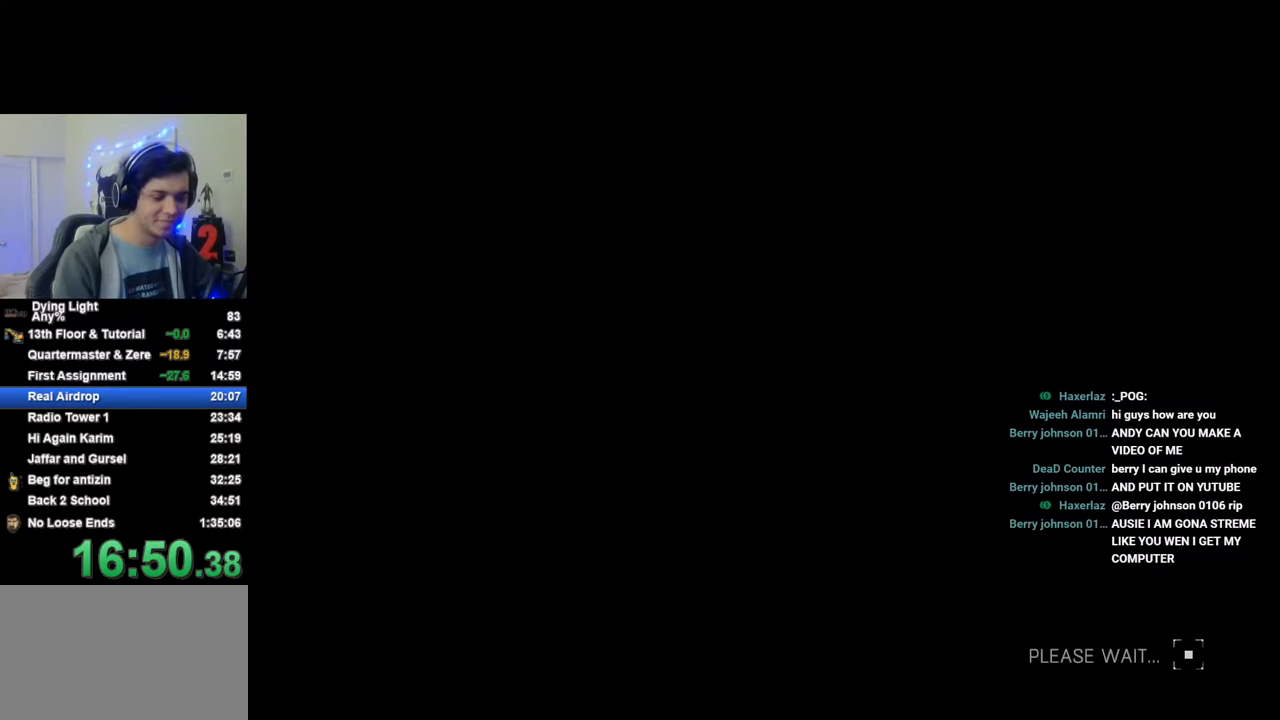
{"keys": [], "mouse_move": "still", "events": [[66, "caps_lock", "up"], [166, "caps_lock", "down"], [216, "caps_lock", "up"]]}
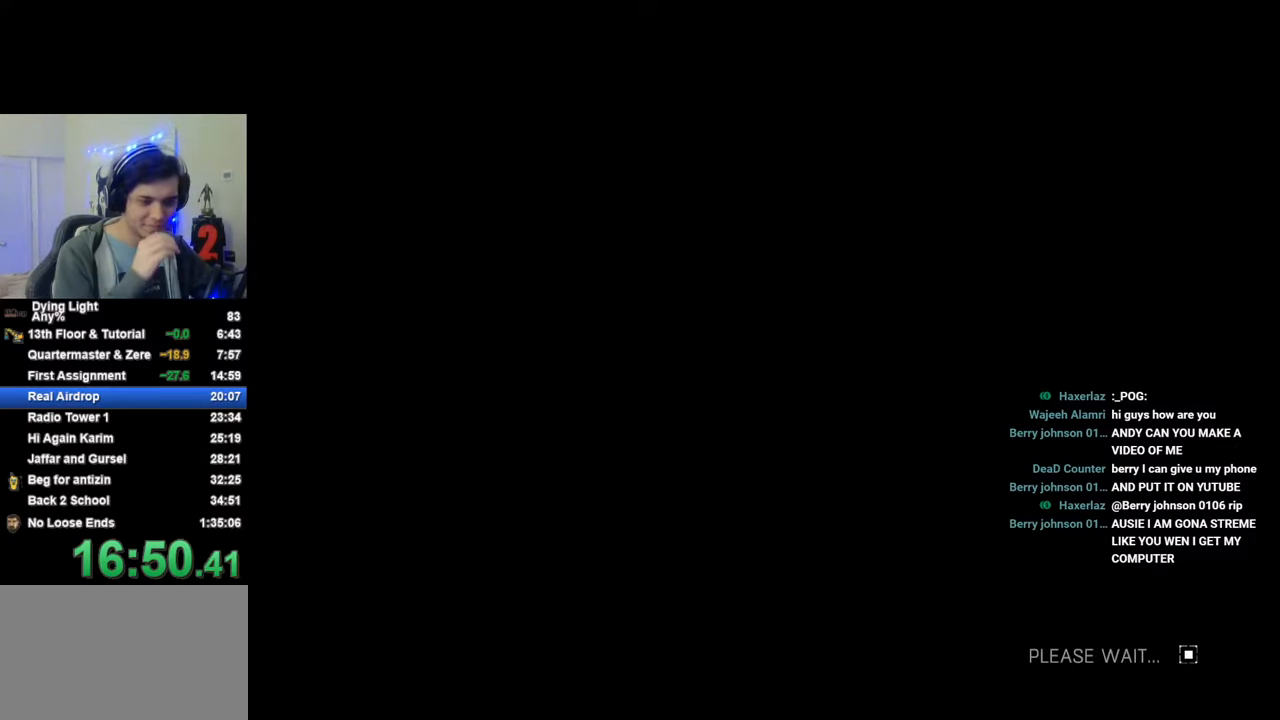
{"keys": [], "mouse_move": "still", "events": [[183, "caps_lock", "down"], [233, "caps_lock", "up"], [316, "caps_lock", "down"], [366, "caps_lock", "up"]]}
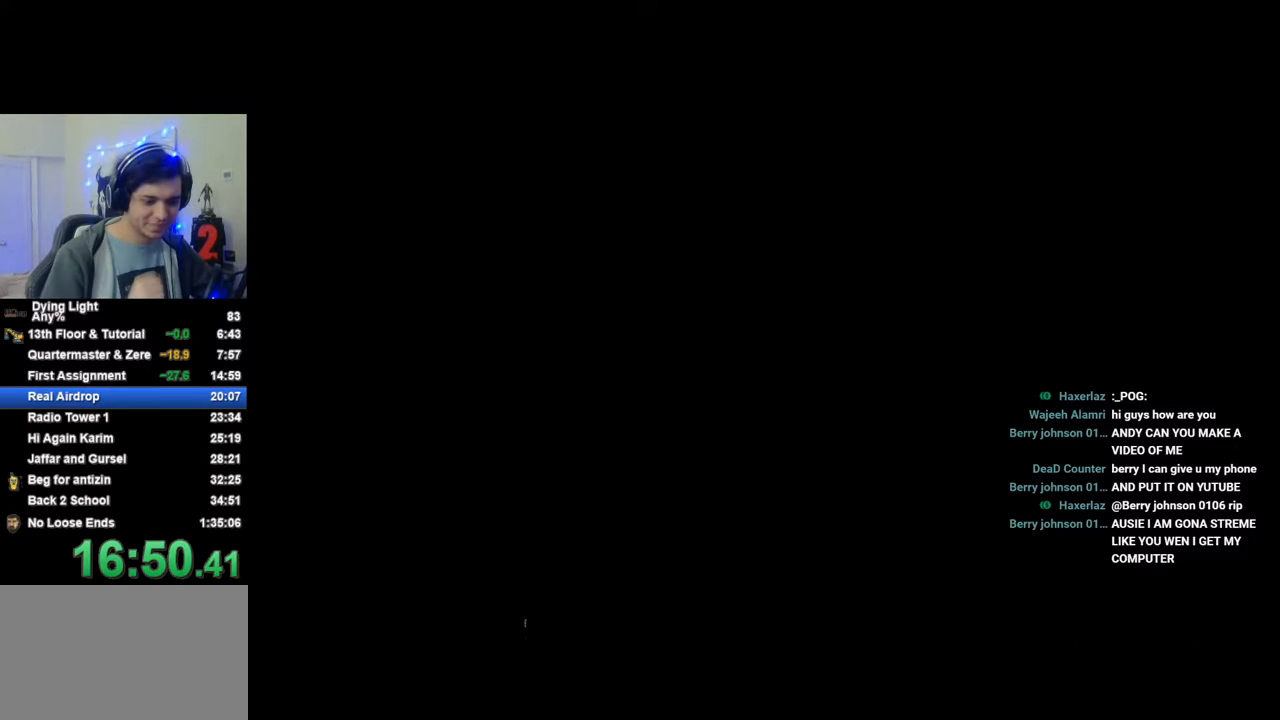
{"keys": [], "mouse_move": "still", "events": []}
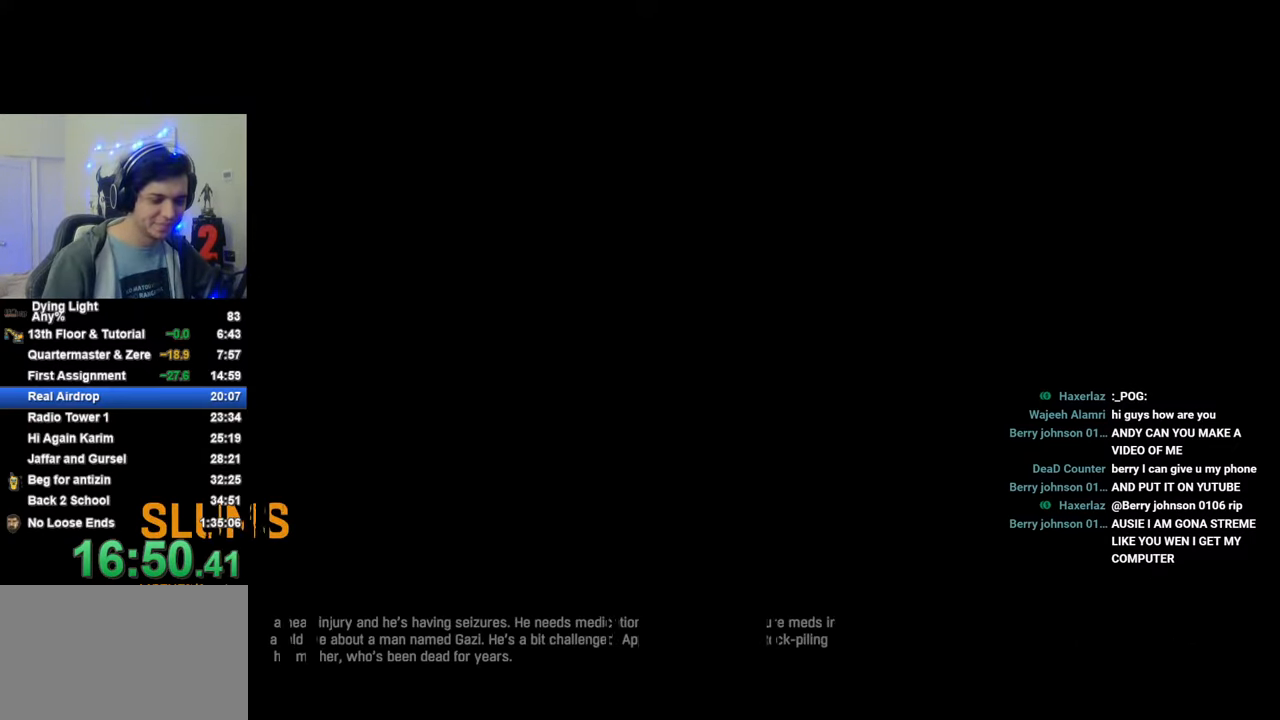
{"keys": [], "mouse_move": "still", "events": []}
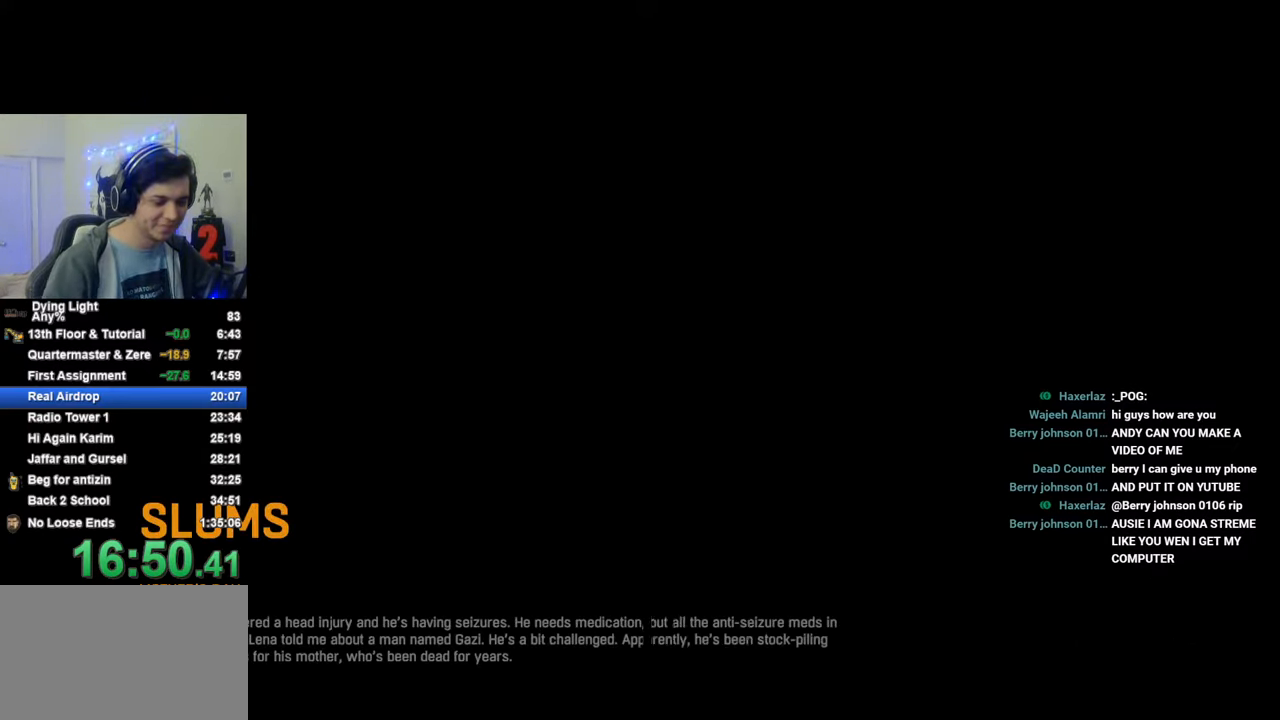
{"keys": [], "mouse_move": "still", "events": [[233, "caps_lock", "down"], [316, "caps_lock", "up"], [366, "caps_lock", "down"], [466, "caps_lock", "up"]]}
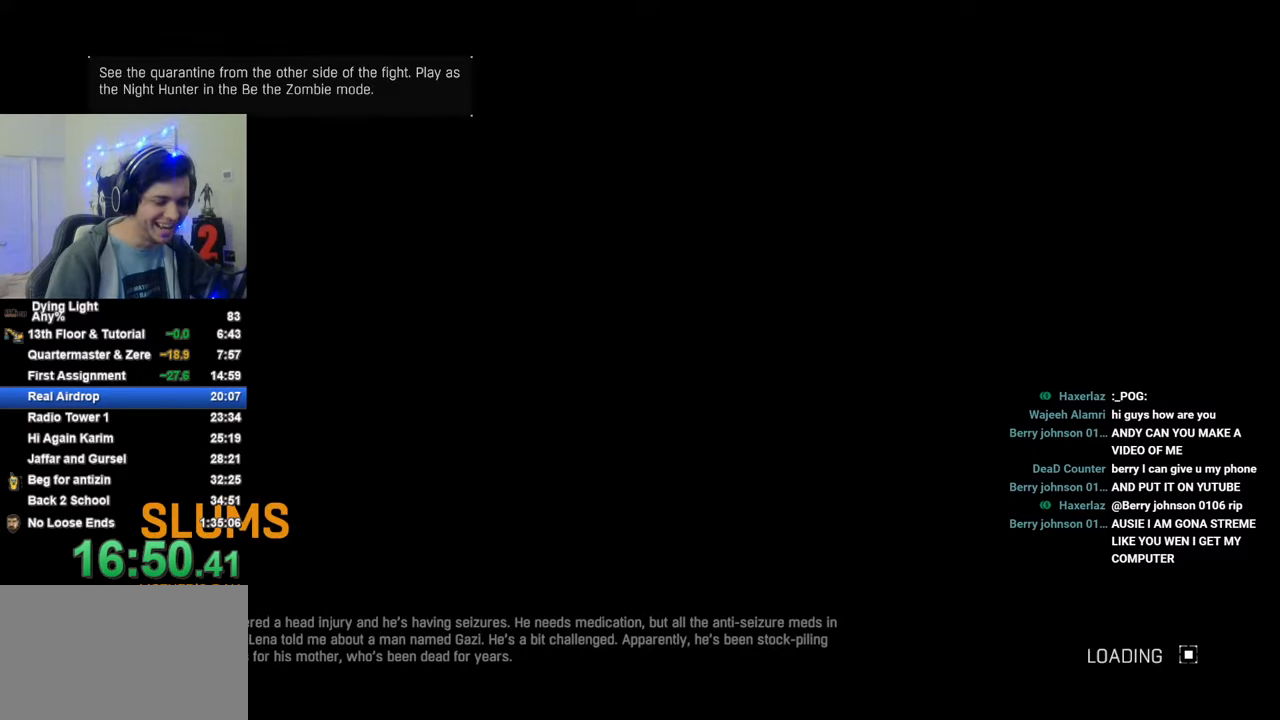
{"keys": [], "mouse_move": "still", "events": [[100, "caps_lock", "down"], [150, "caps_lock", "up"], [250, "caps_lock", "down"], [333, "caps_lock", "up"]]}
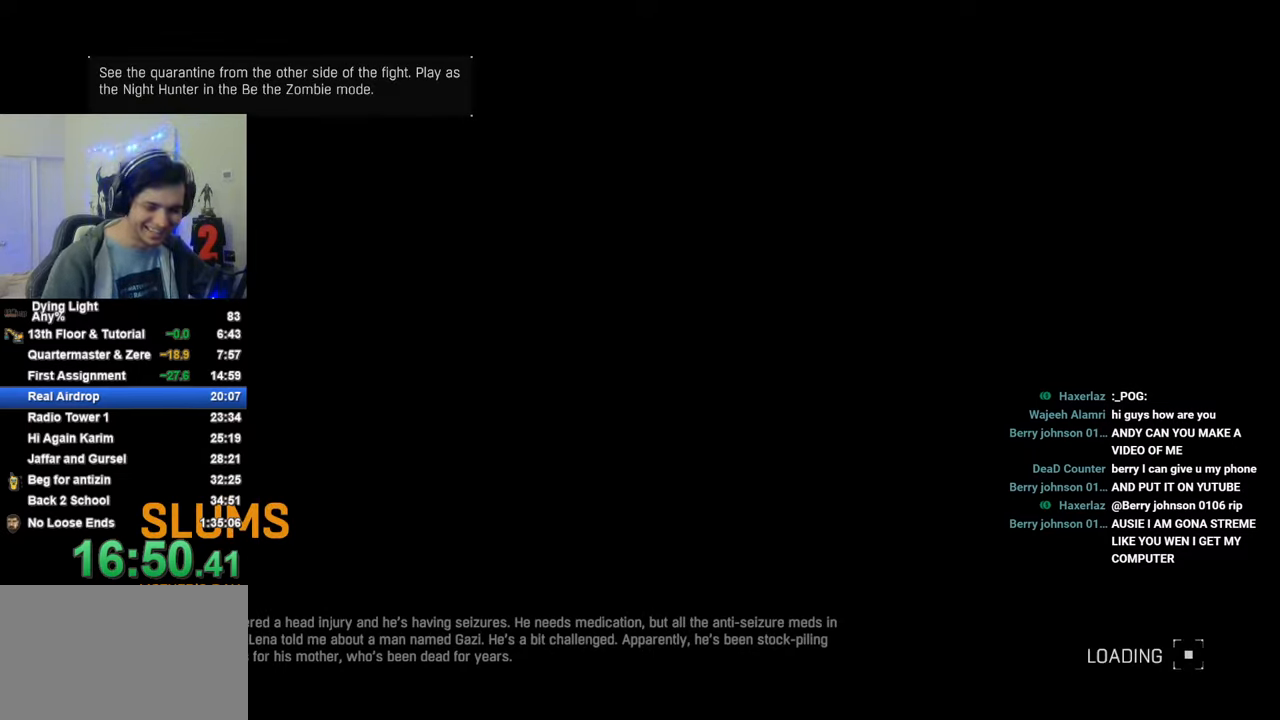
{"keys": [], "mouse_move": "still", "events": []}
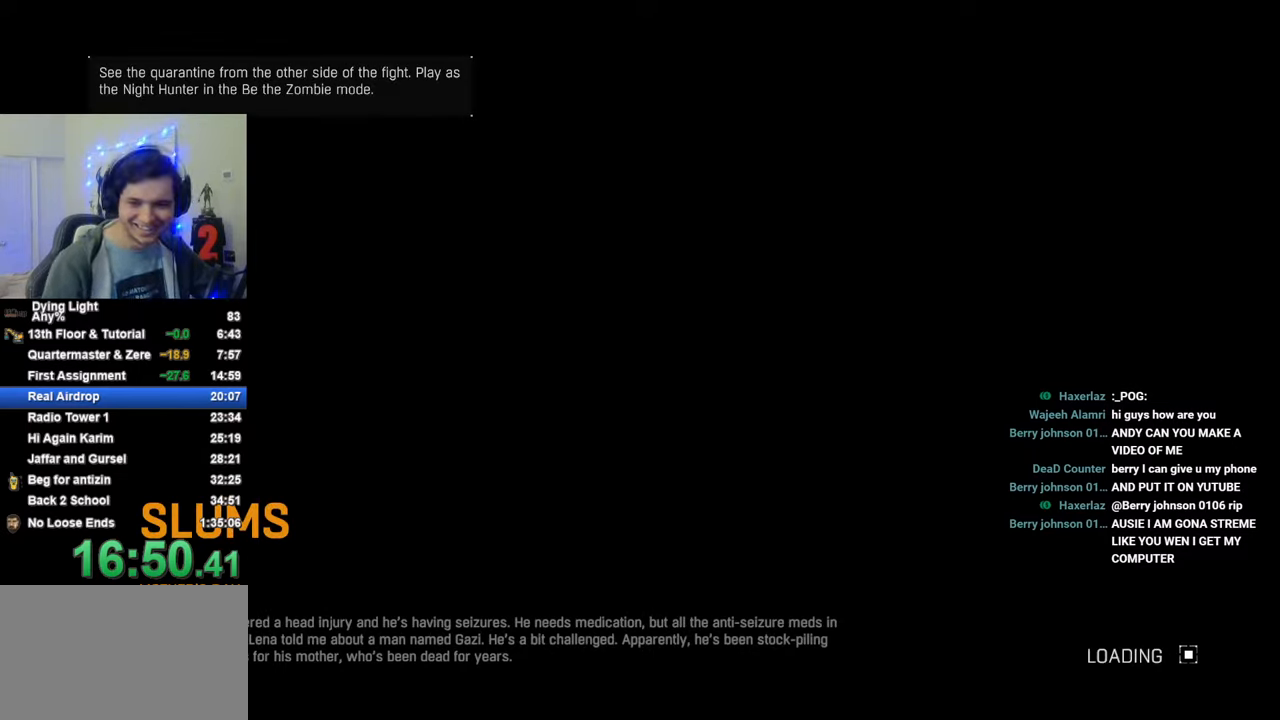
{"keys": ["shift", "w"], "mouse_move": "still", "events": [[416, "shift", "down"], [416, "w", "down"]]}
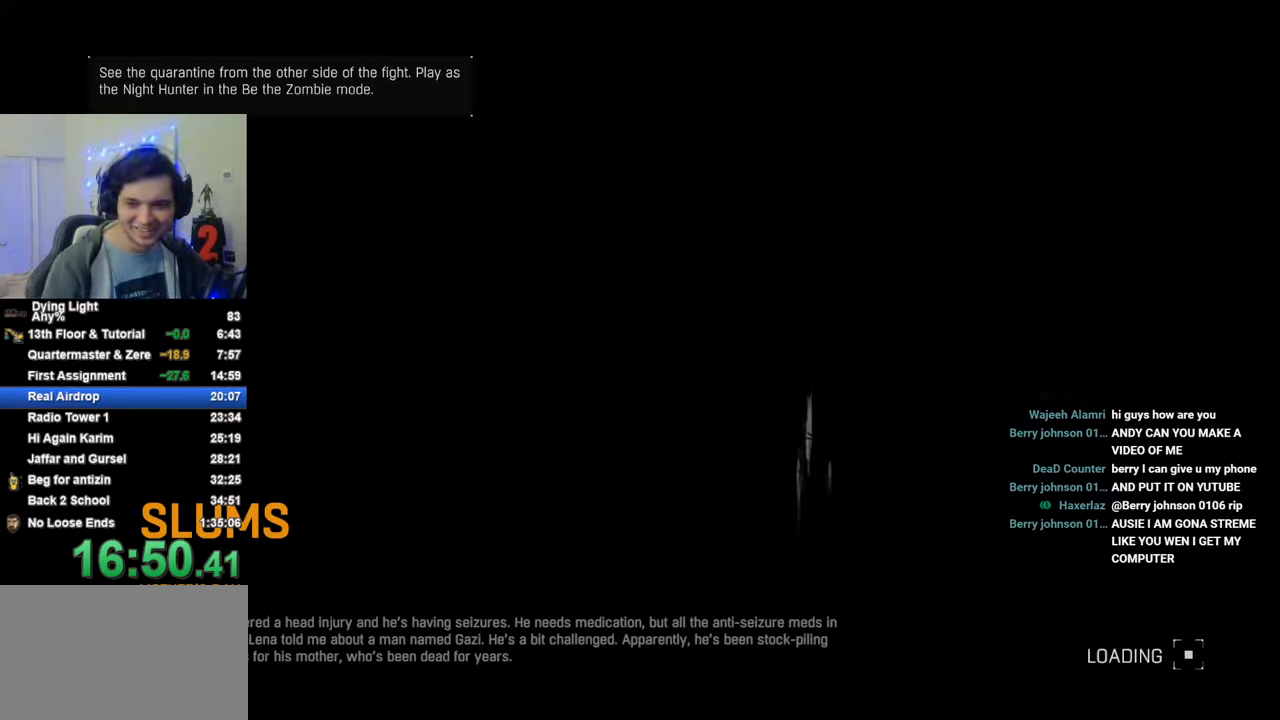
{"keys": [], "mouse_move": "still", "events": [[283, "shift", "up"], [283, "w", "up"]]}
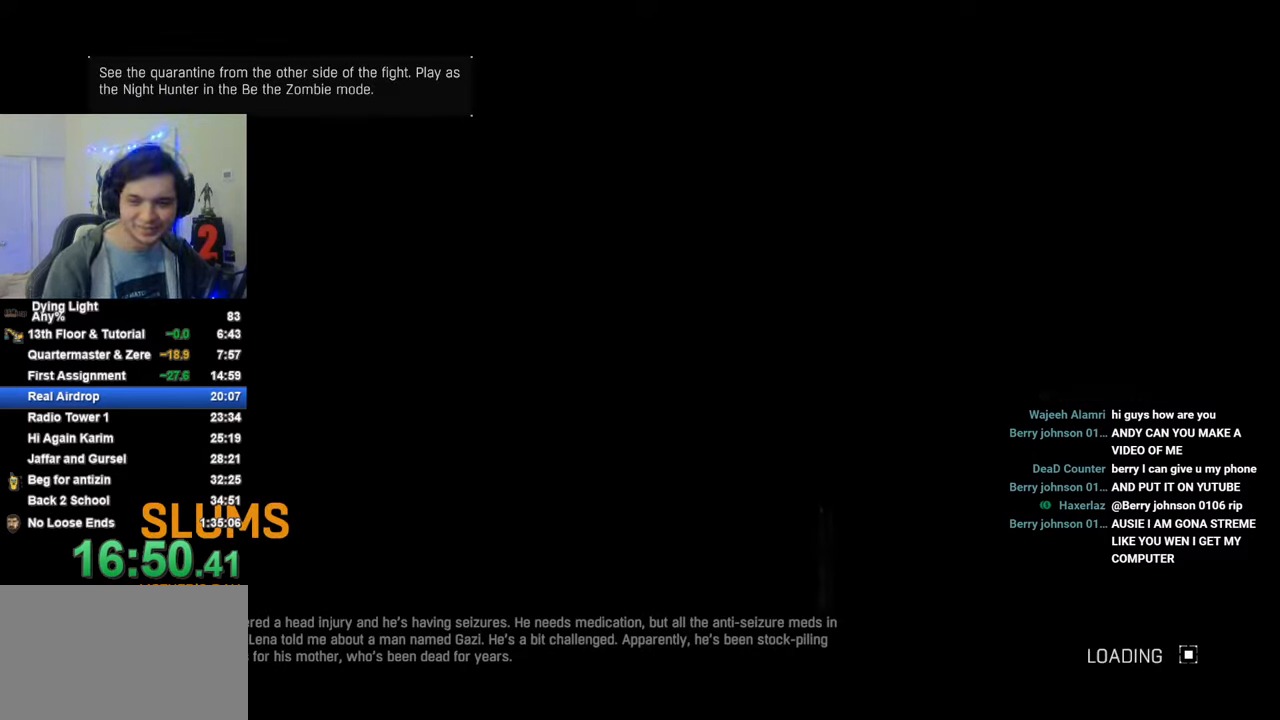
{"keys": [], "mouse_move": "still", "events": []}
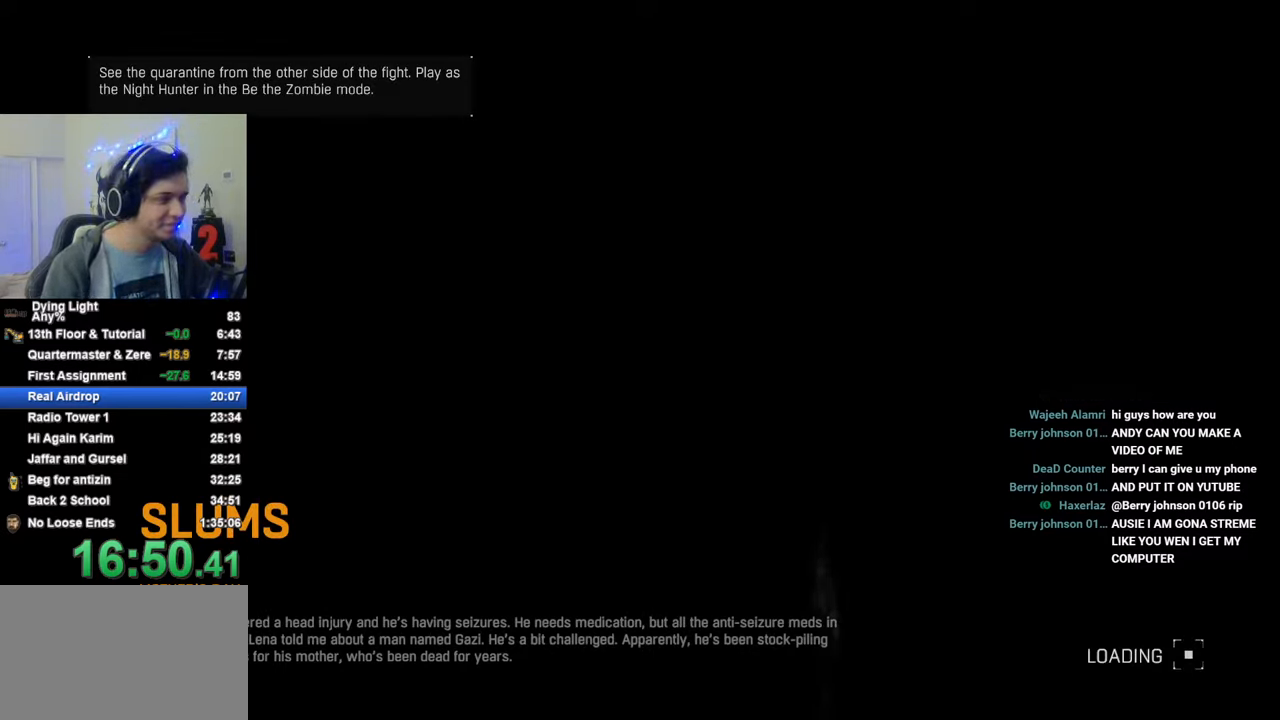
{"keys": [], "mouse_move": "still", "events": []}
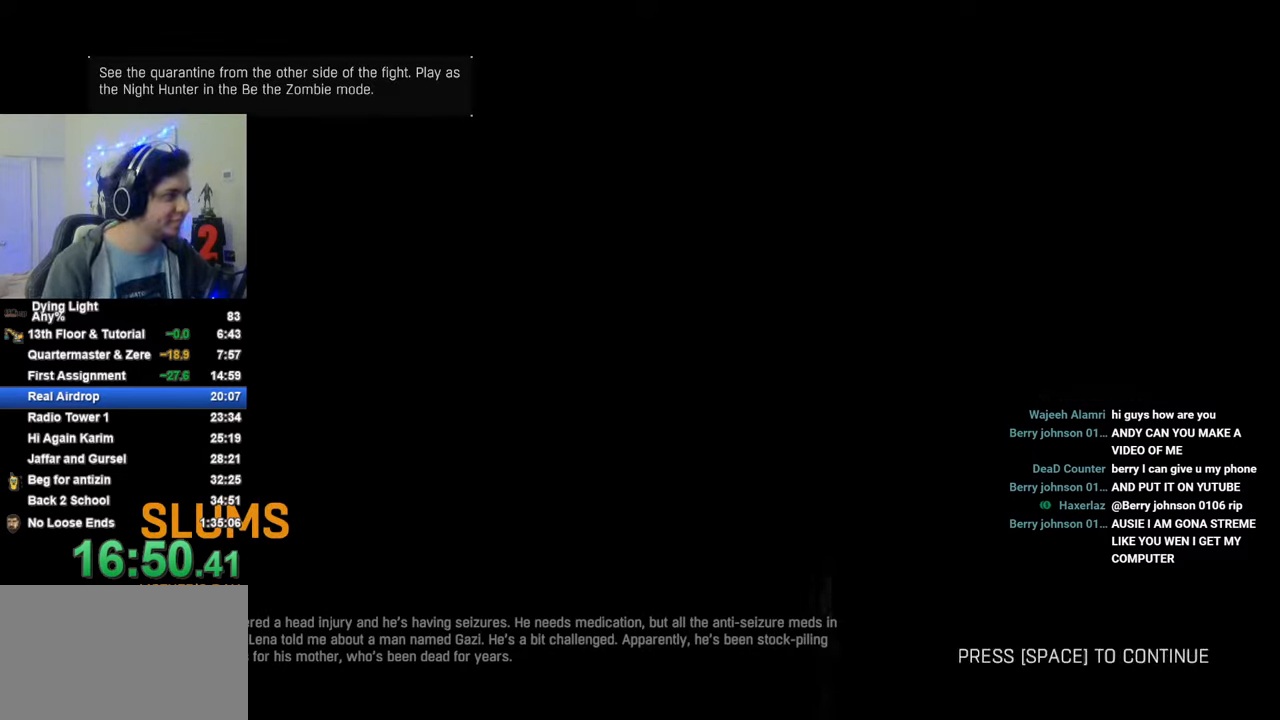
{"keys": [], "mouse_move": "still", "events": [[50, "space", "down"], [150, "space", "up"]]}
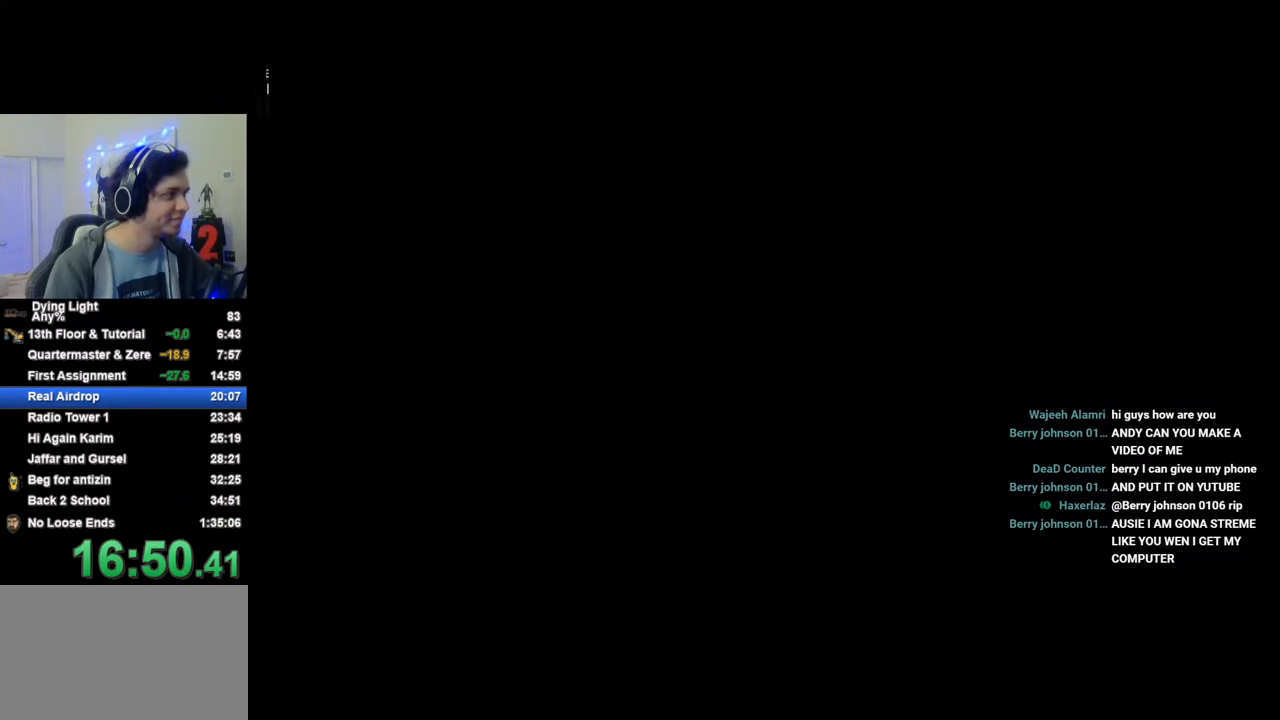
{"keys": ["shift", "w"], "mouse_move": "still", "events": [[116, "w", "down"], [166, "shift", "down"]]}
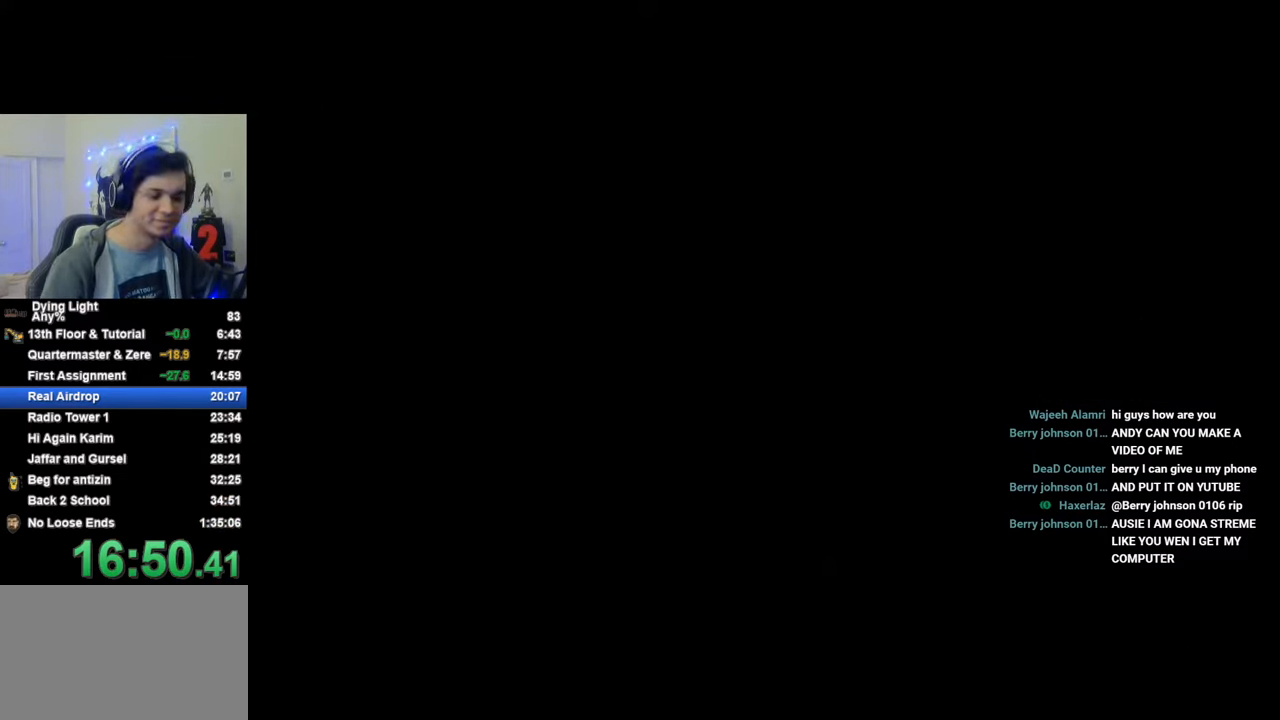
{"keys": ["a", "shift", "w"], "mouse_move": "still", "events": [[283, "a", "down"]]}
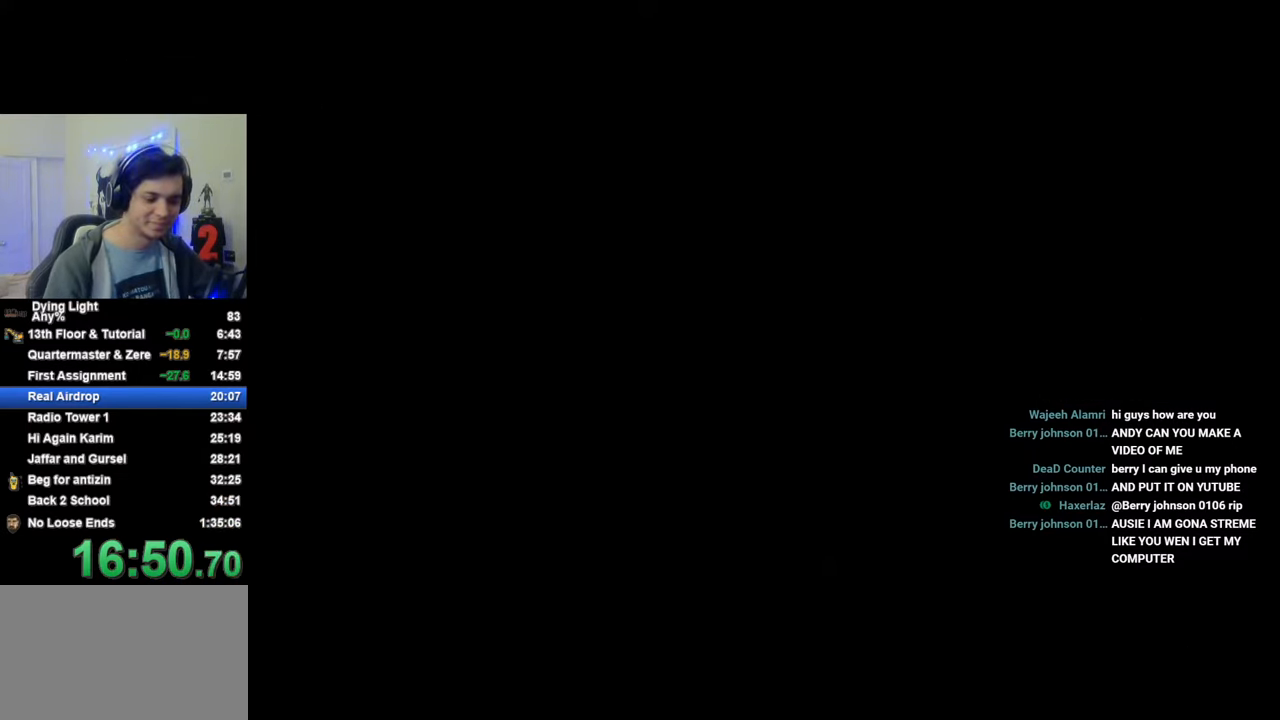
{"keys": ["a", "shift", "w"], "mouse_move": "still", "events": []}
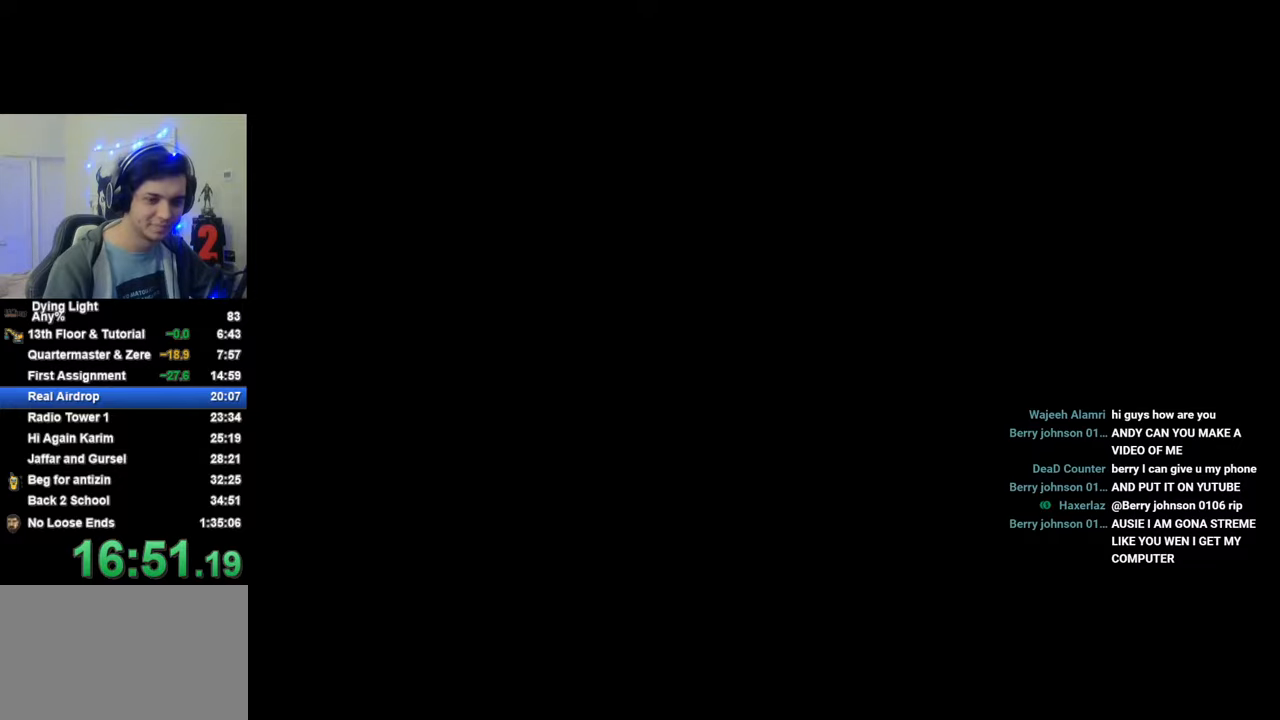
{"keys": ["a", "shift", "w"], "mouse_move": "still", "events": []}
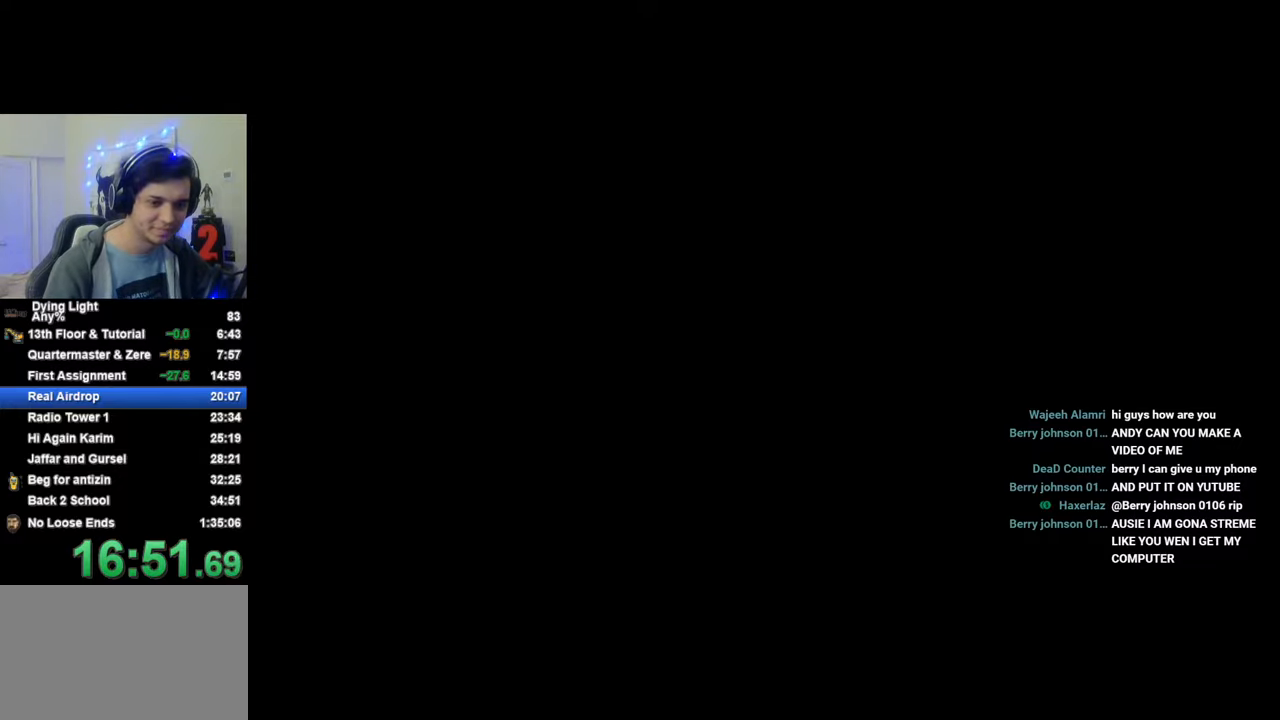
{"keys": ["a", "shift", "w"], "mouse_move": "still", "events": []}
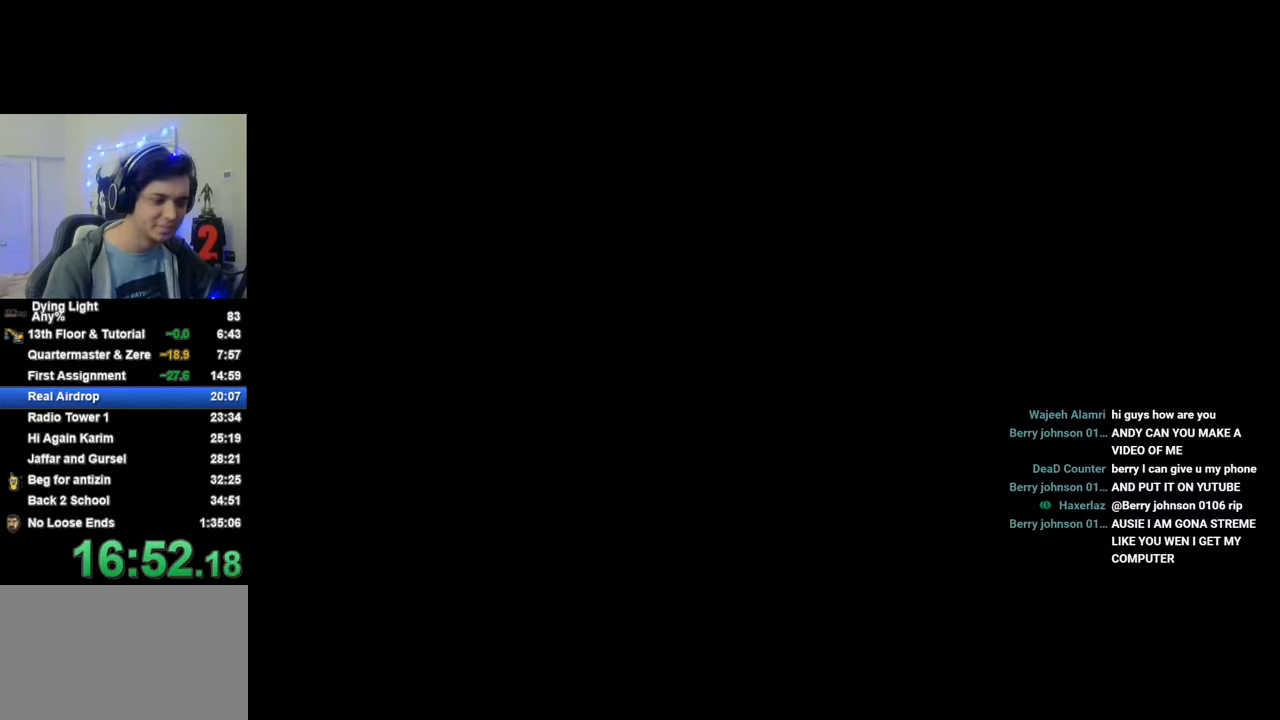
{"keys": ["a", "shift", "w"], "mouse_move": "still", "events": []}
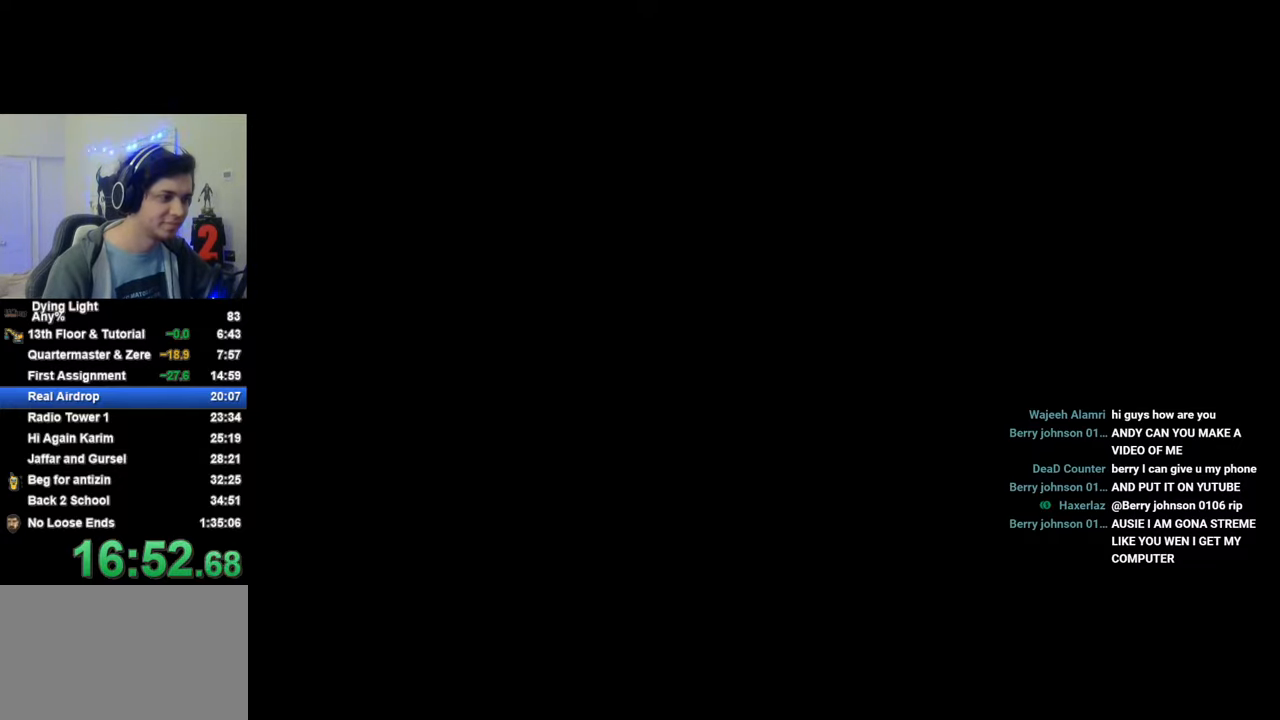
{"keys": ["a", "shift", "w"], "mouse_move": "still", "events": []}
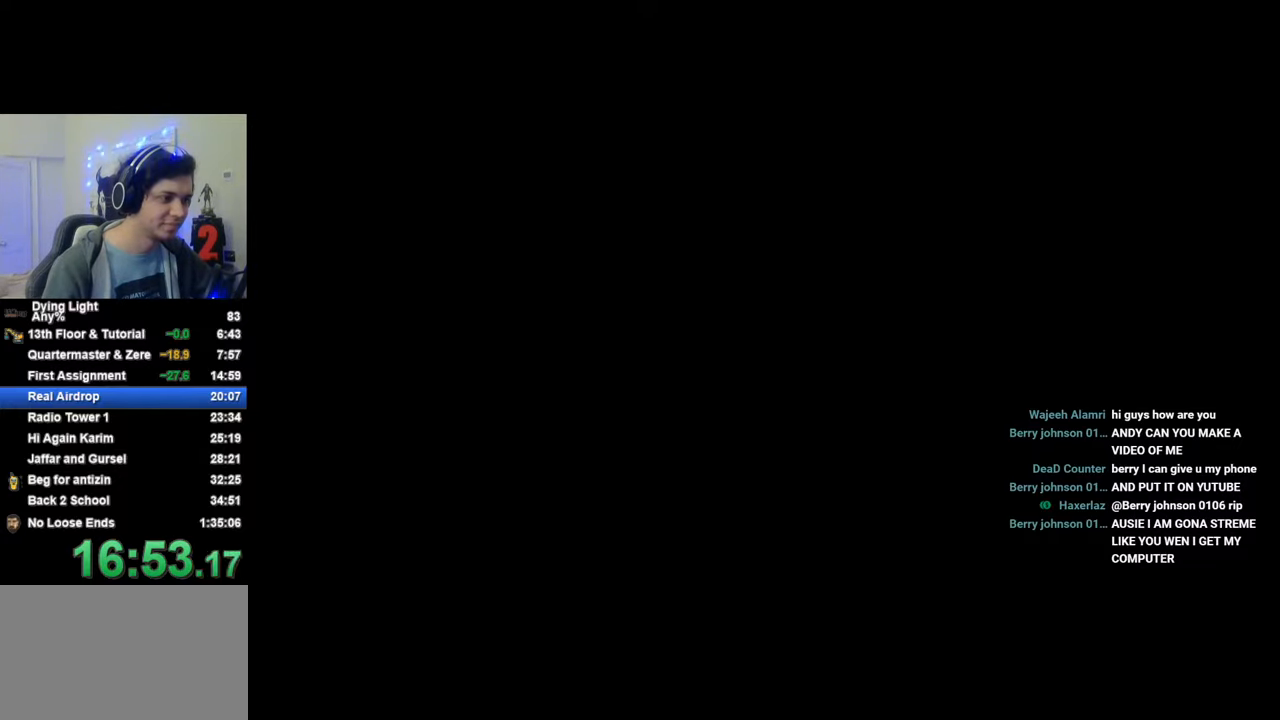
{"keys": ["a", "shift", "w"], "mouse_move": "still", "events": []}
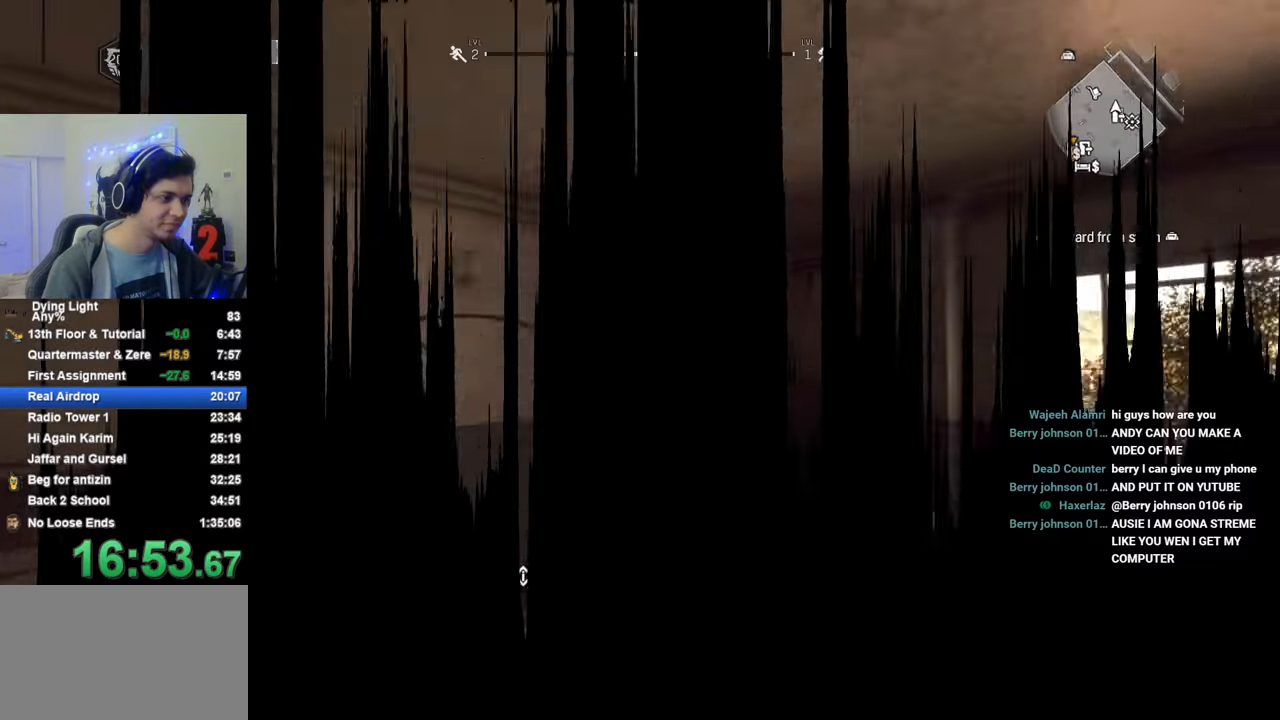
{"keys": ["shift", "t", "w"], "mouse_move": "right", "events": [[150, "a", "up"], [383, "t", "down"]]}
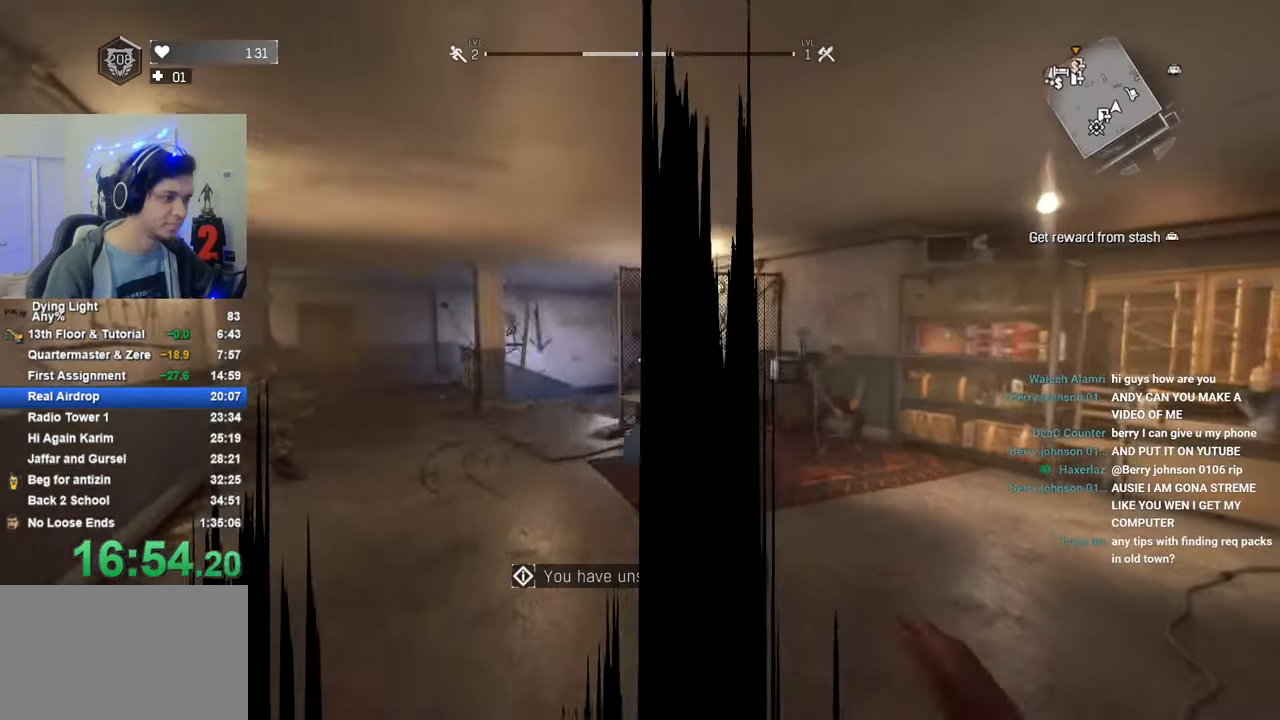
{"keys": ["shift", "w"], "mouse_move": "right", "events": [[33, "t", "up"], [300, "1", "down"], [500, "1", "up"]]}
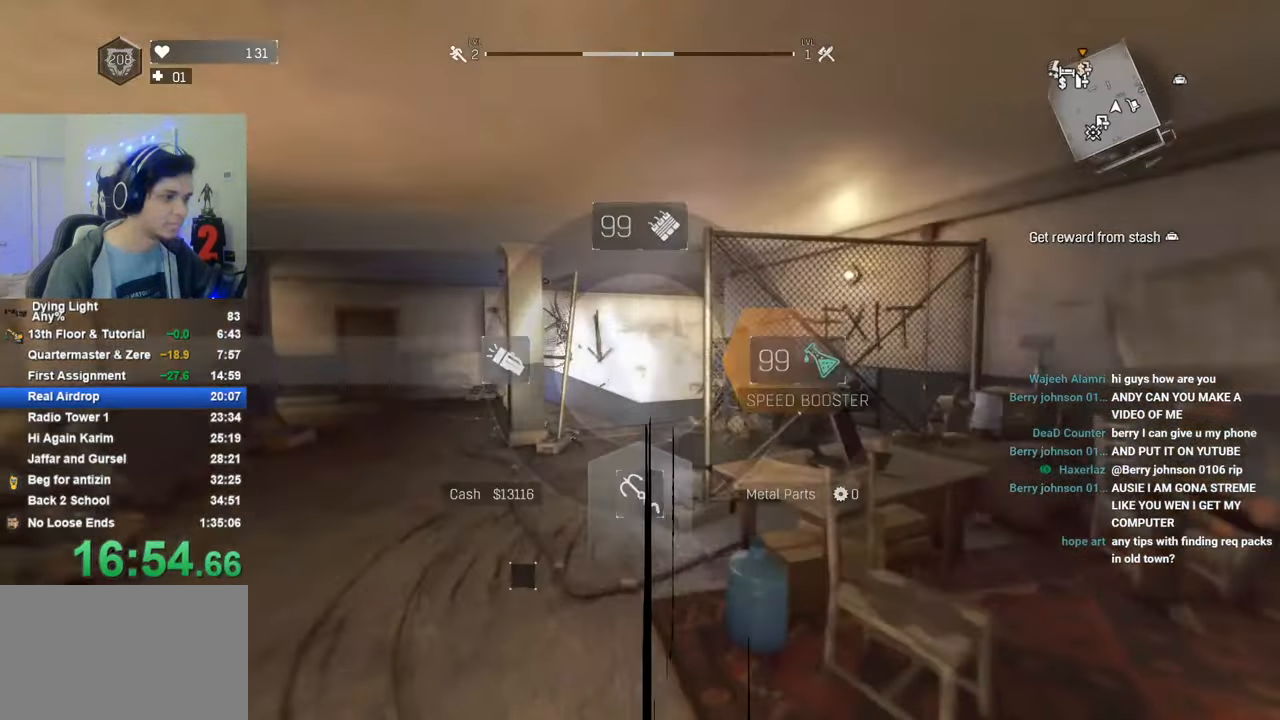
{"keys": ["shift", "w"], "mouse_move": "still", "events": []}
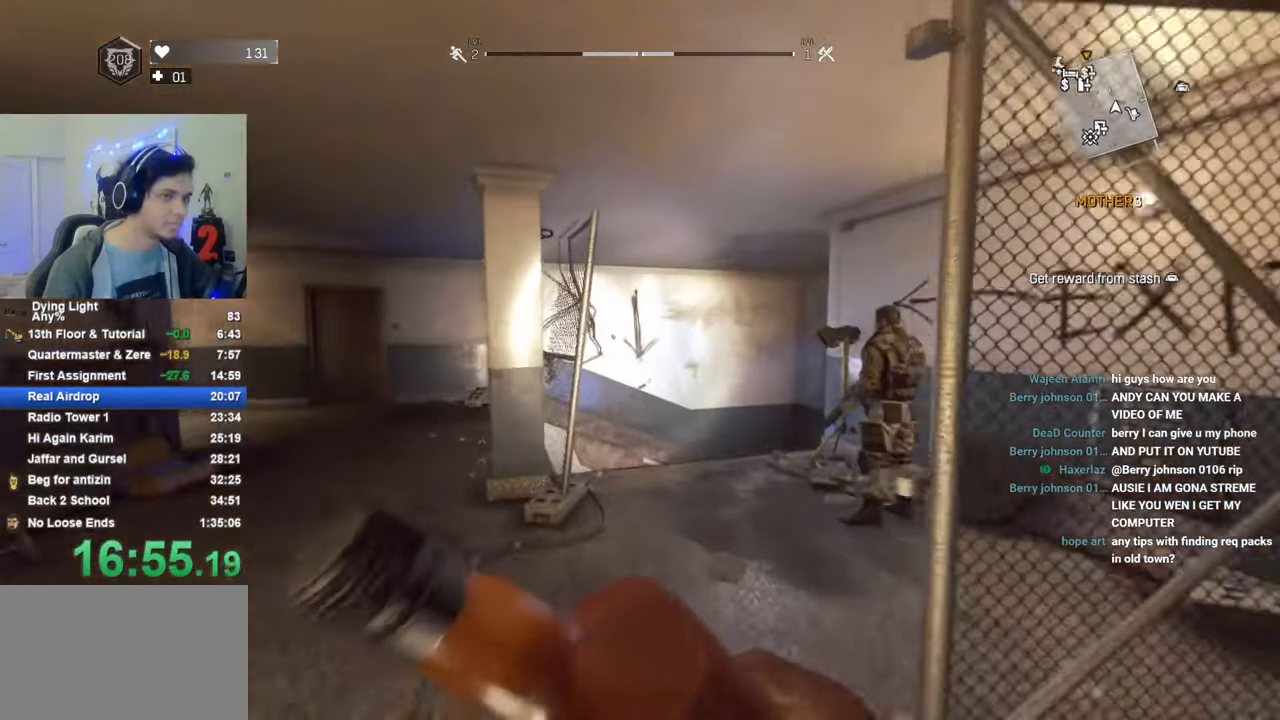
{"keys": ["shift", "w"], "mouse_move": "still", "events": []}
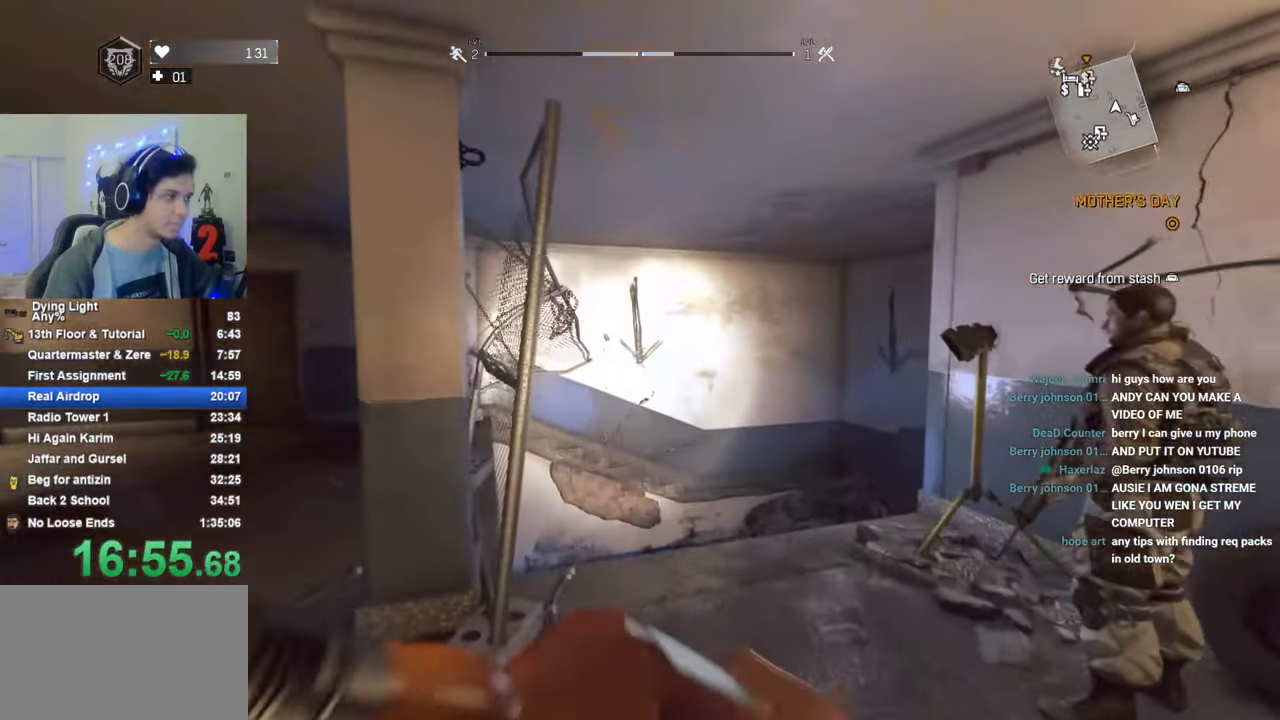
{"keys": ["1", "shift", "w"], "mouse_move": "down-left", "events": [[350, "1", "down"]]}